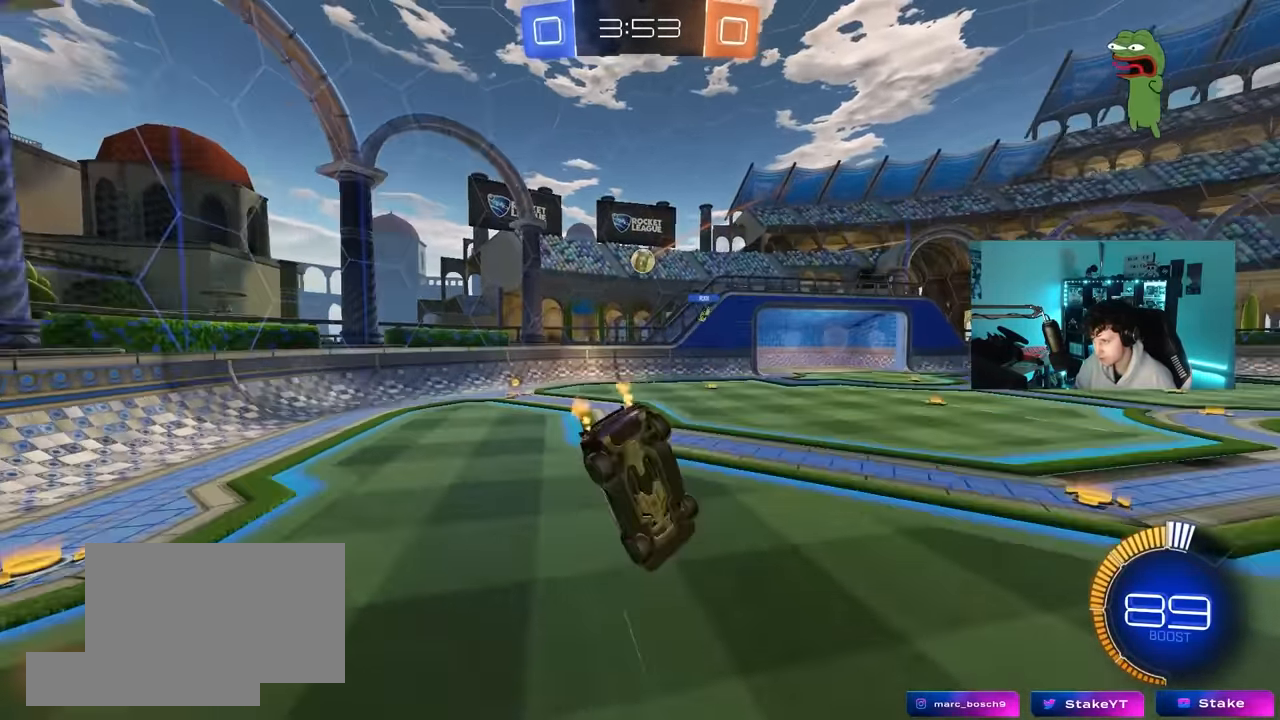
Gameplay with keyboard and mouse; each line is a JSON object with the keys and mouse buttons held at the frame after it. "events" lists presses ("down") and releases ("up") of "1", "2", "3", "4", "5", "a", "alt", "c", "caps_lock", "ctrl", "d", "e", "f", "g", "q", "r", "s", "shift", "space", "t", "tab", "v", "w", "x", "z", "mouse_left", "mouse_wheel" and "mouse_right" between this image and that frame as [ms after this image, input, new state], when the widget could be followed in between. "mouse_left", "mouse_wheel", "mouse_right" = the "left", "wheel", "right" buttons of the "mouse" list. No other keys are recorded. "wheel" means that the mouse wheel is clicked or scrolled. "mouse_move" is the direction in which the mouse moves at that frame (one of eight, or "still"), when it could be read.
{"keys": ["shift", "w"], "mouse": ["left", "right"], "mouse_move": "down-right", "events": [[150, "mouse_left", "down"], [150, "shift", "up"], [333, "shift", "down"], [383, "a", "up"], [383, "w", "up"], [433, "a", "down"], [433, "w", "down"], [466, "a", "up"], [466, "mouse_right", "down"]]}
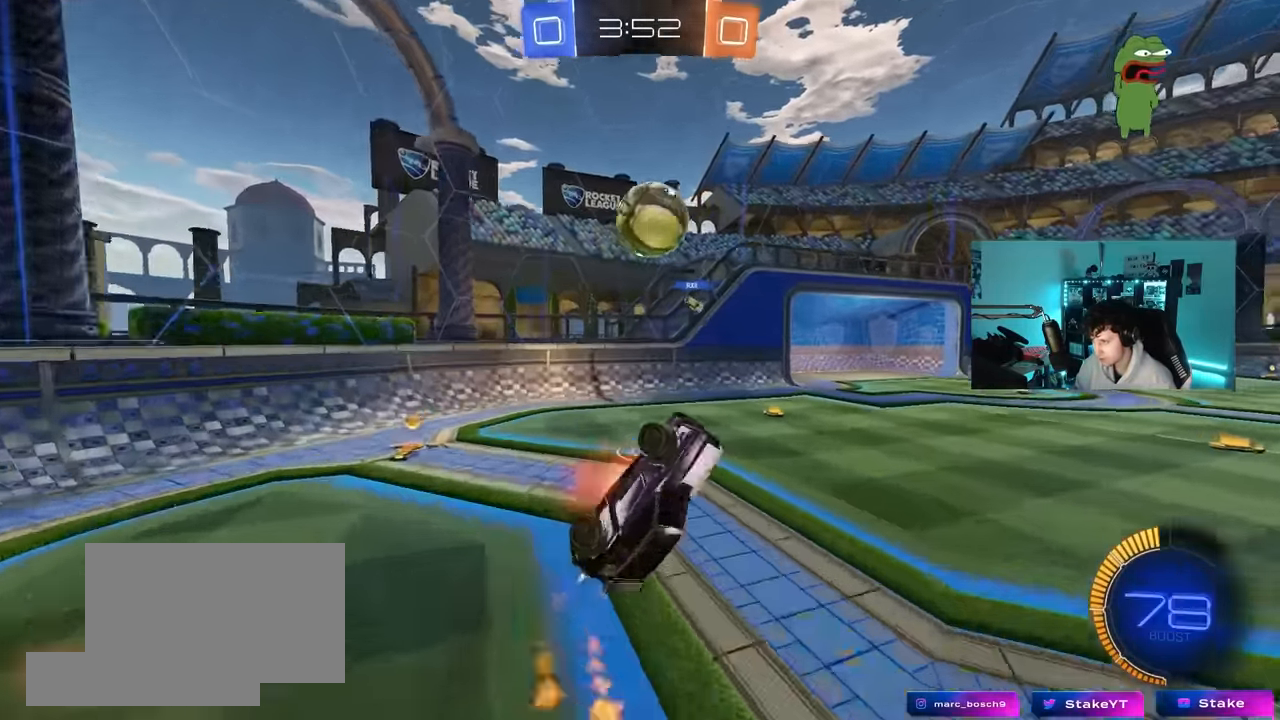
{"keys": ["a", "s", "shift"], "mouse": [], "mouse_move": "still", "events": [[66, "s", "down"], [116, "w", "up"], [200, "mouse_left", "up"], [200, "mouse_right", "up"], [250, "d", "down"], [350, "shift", "up"], [433, "a", "down"], [433, "d", "up"], [483, "shift", "down"]]}
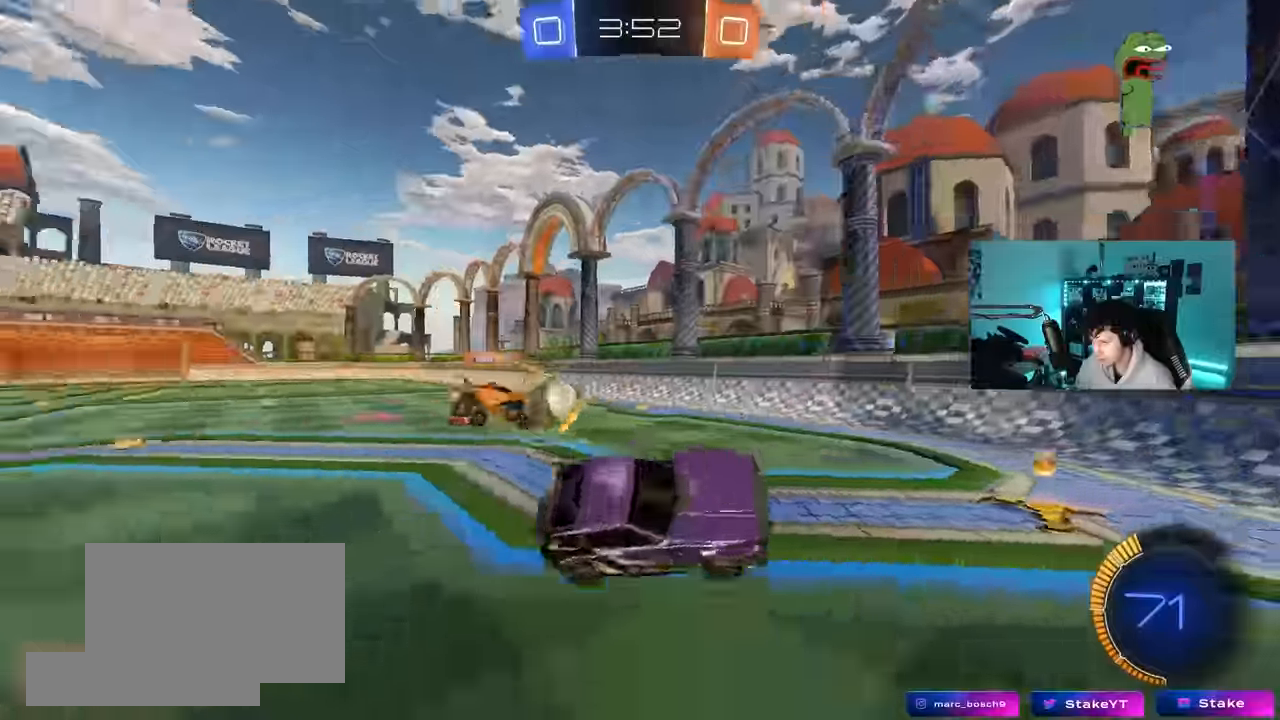
{"keys": ["d"], "mouse": [], "mouse_move": "still", "events": [[217, "shift", "up"], [267, "a", "up"], [267, "d", "down"], [450, "s", "up"]]}
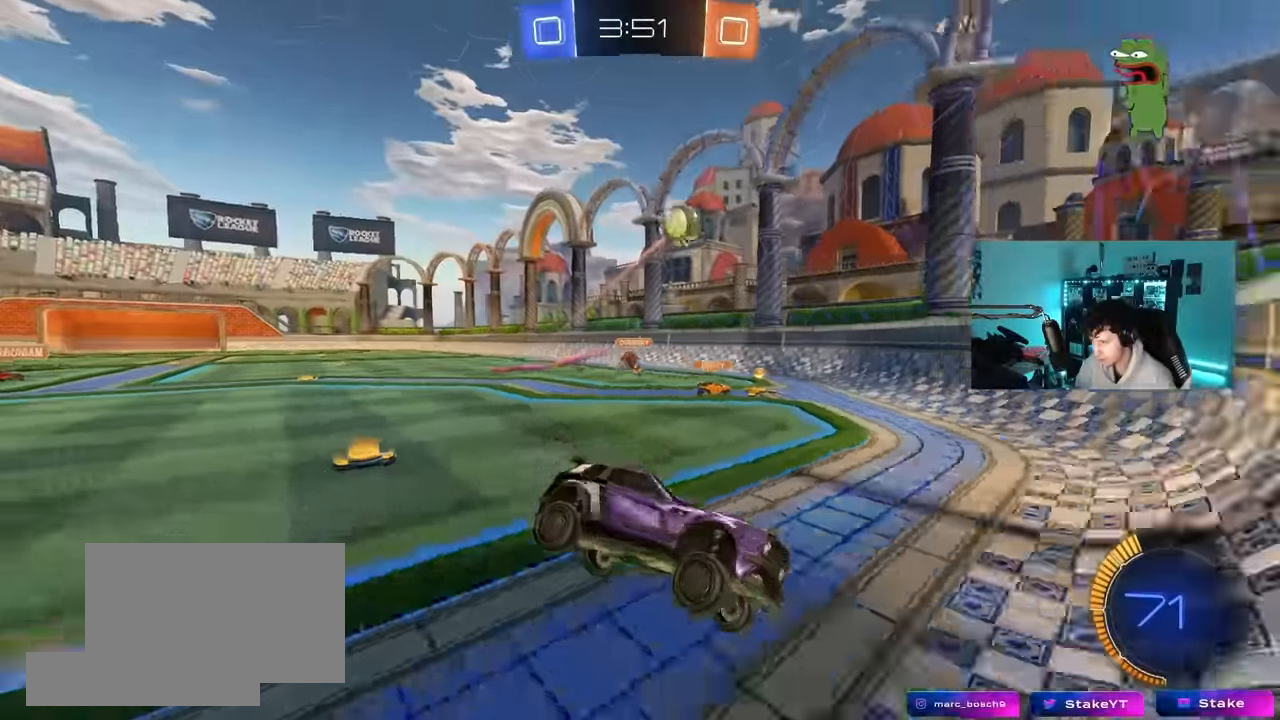
{"keys": ["d", "w"], "mouse": ["left"], "mouse_move": "still", "events": [[150, "w", "down"], [233, "mouse_left", "down"]]}
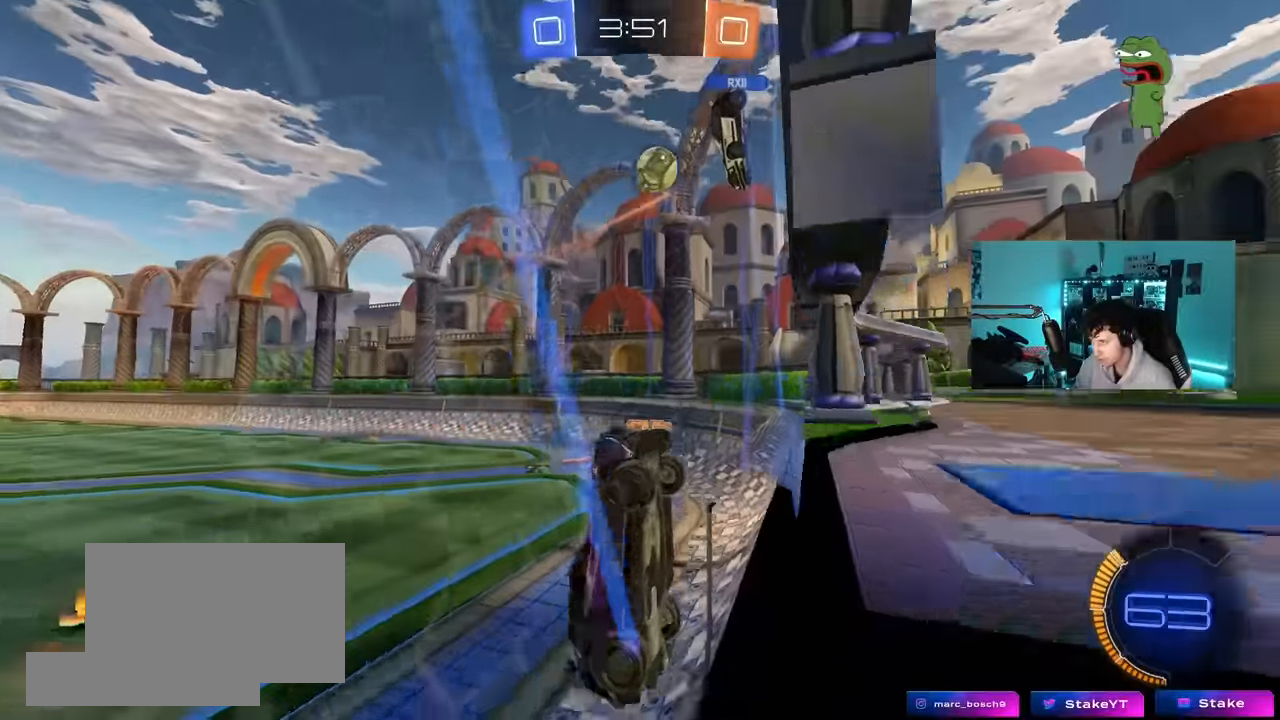
{"keys": ["w"], "mouse": [], "mouse_move": "still", "events": [[67, "mouse_left", "up"], [200, "d", "up"], [350, "d", "down"], [433, "d", "up"]]}
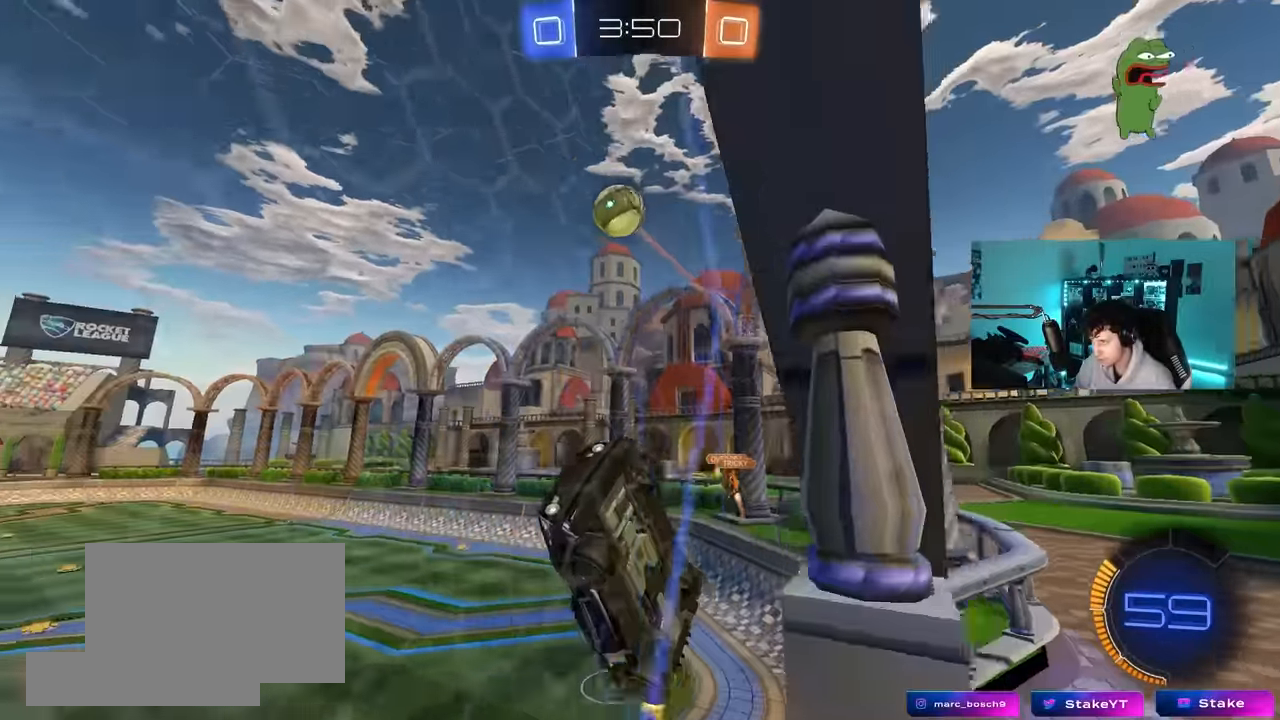
{"keys": ["d", "shift"], "mouse": ["left"], "mouse_move": "still", "events": [[33, "a", "down"], [33, "mouse_right", "down"], [83, "w", "up"], [133, "s", "down"], [267, "mouse_left", "down"], [367, "a", "up"], [367, "d", "down"], [367, "mouse_right", "up"], [367, "s", "up"], [417, "s", "down"], [417, "shift", "down"], [500, "s", "up"]]}
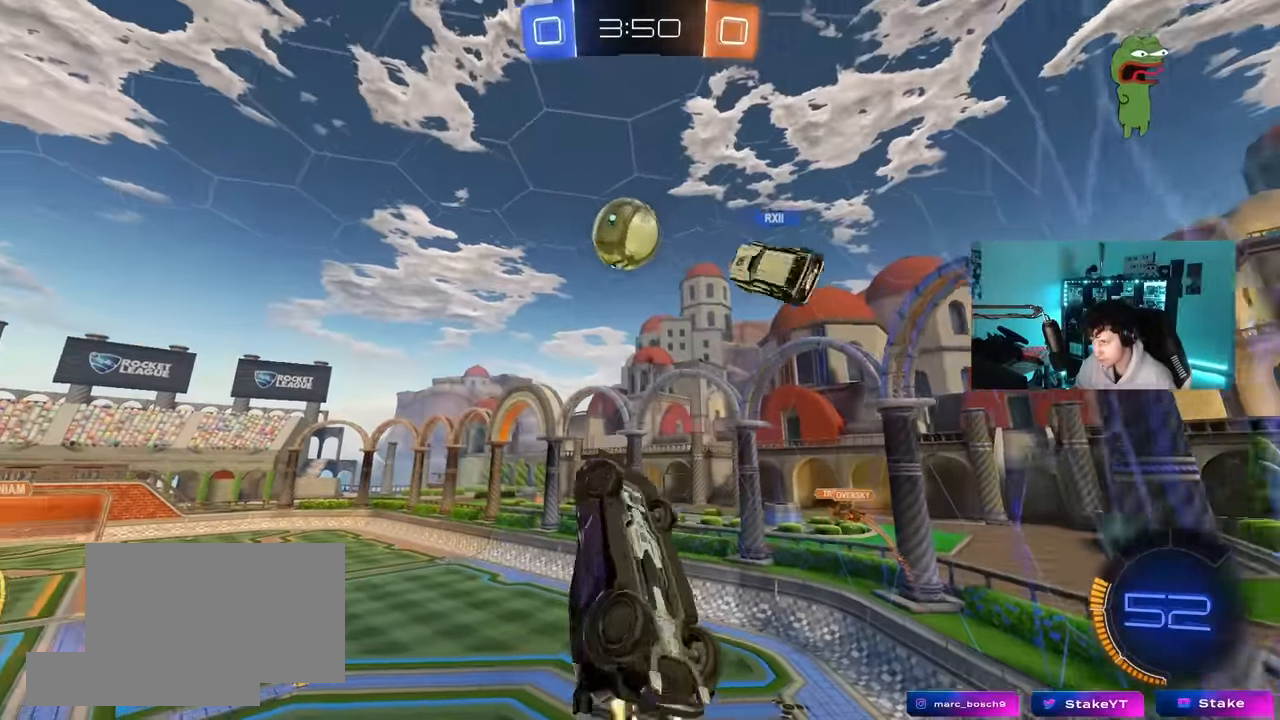
{"keys": [], "mouse": ["left"], "mouse_move": "still", "events": [[100, "s", "down"], [233, "s", "up"], [233, "shift", "up"], [417, "a", "down"], [417, "d", "up"], [467, "a", "up"]]}
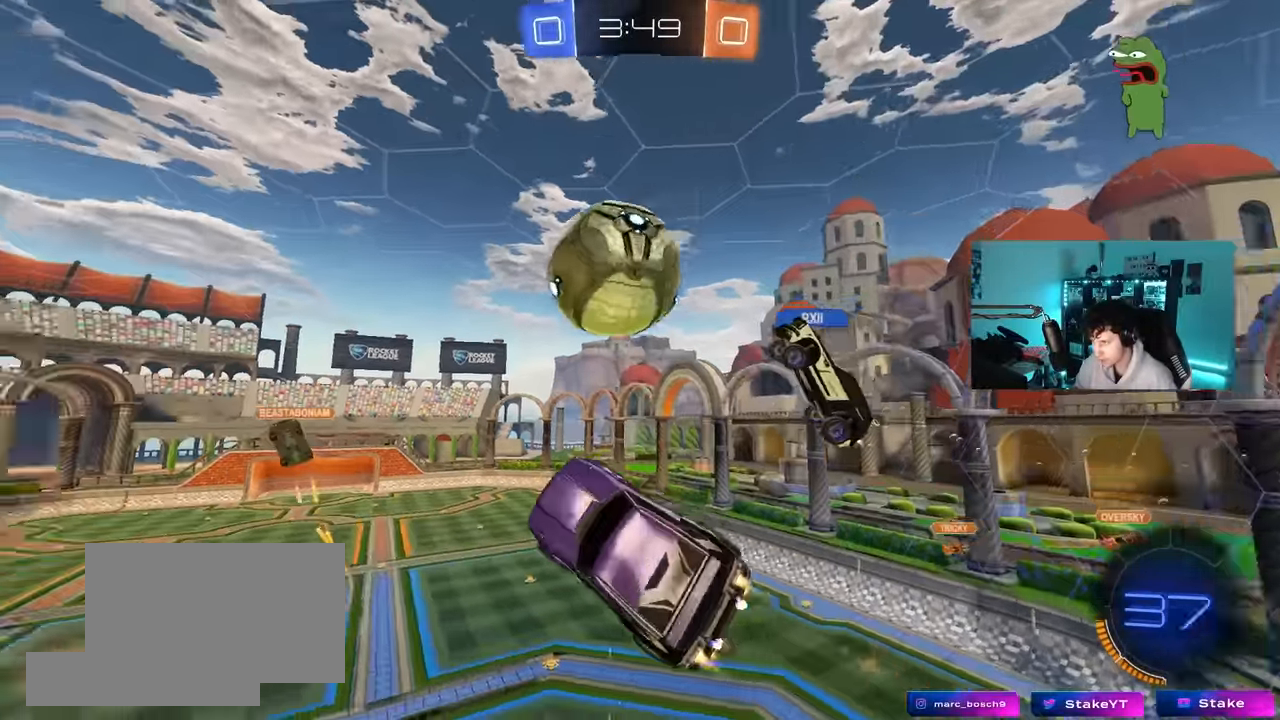
{"keys": ["d", "s", "shift"], "mouse": [], "mouse_move": "still", "events": [[67, "w", "down"], [117, "mouse_right", "down"], [167, "d", "down"], [167, "shift", "down"], [217, "s", "down"], [217, "w", "up"], [350, "mouse_left", "up"], [350, "mouse_right", "up"]]}
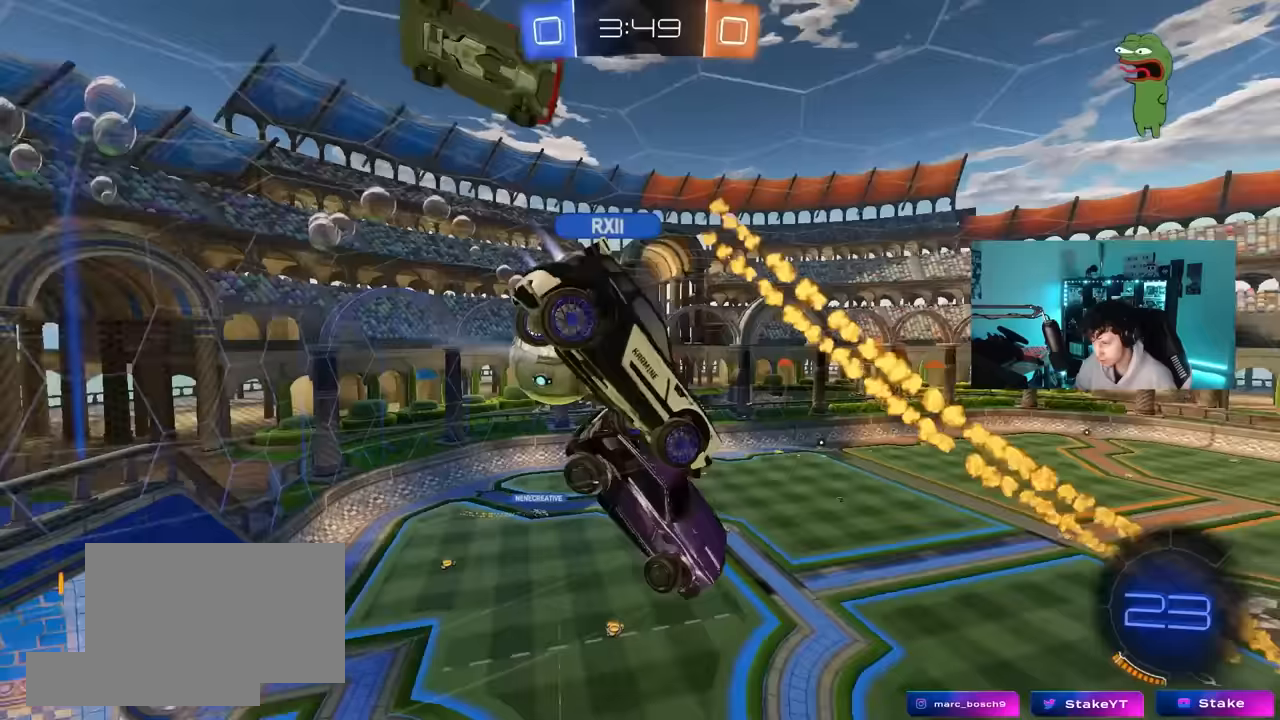
{"keys": ["a", "shift"], "mouse": [], "mouse_move": "still", "events": [[83, "shift", "up"], [133, "a", "down"], [133, "d", "up"], [183, "shift", "down"], [317, "s", "up"]]}
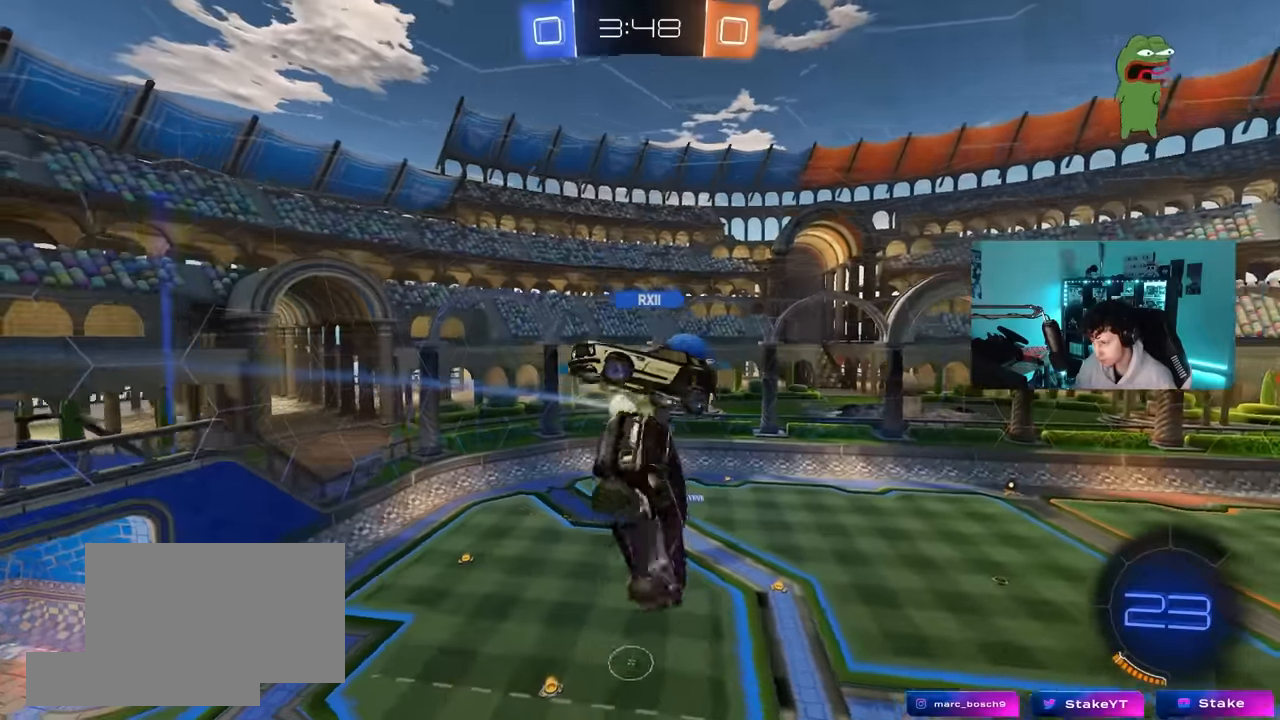
{"keys": [], "mouse": [], "mouse_move": "still", "events": [[100, "s", "down"], [150, "a", "up"], [150, "d", "down"], [150, "shift", "up"], [283, "shift", "down"], [383, "s", "up"], [417, "d", "up"], [417, "shift", "up"]]}
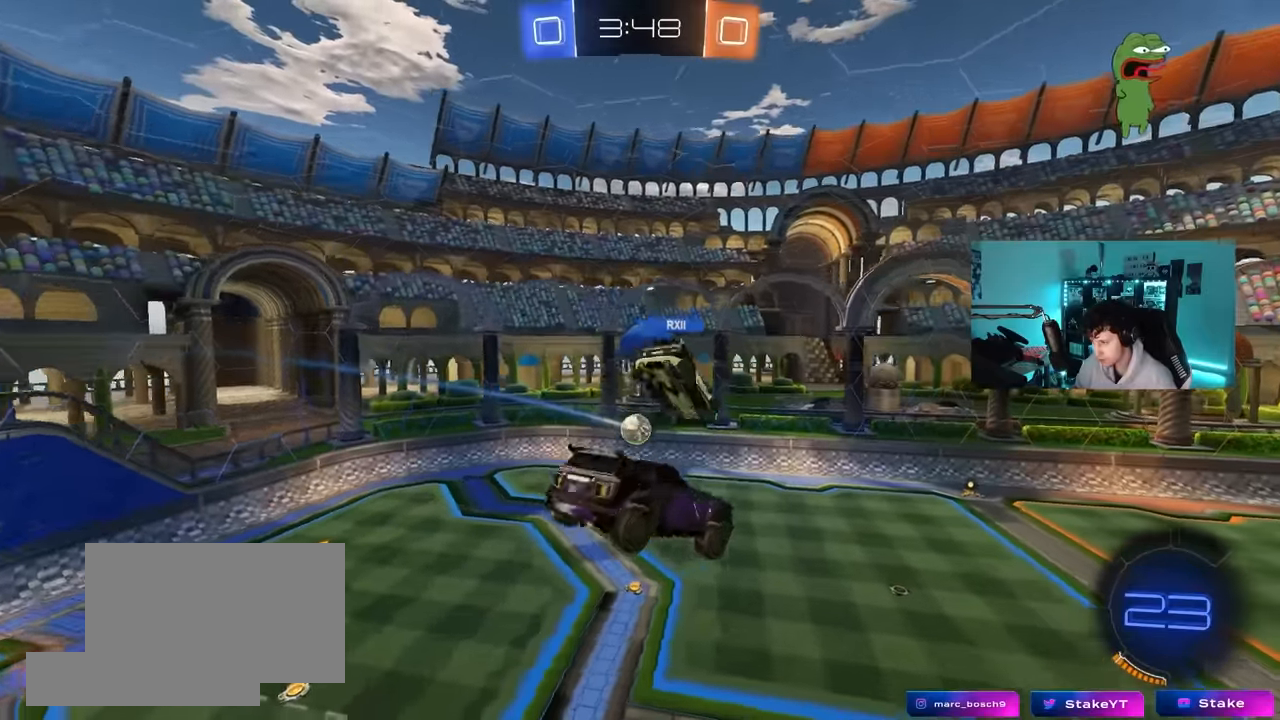
{"keys": ["a"], "mouse": [], "mouse_move": "still", "events": [[117, "d", "down"], [167, "w", "down"], [200, "d", "up"], [250, "mouse_left", "down"], [300, "w", "up"], [400, "a", "down"], [483, "mouse_left", "up"]]}
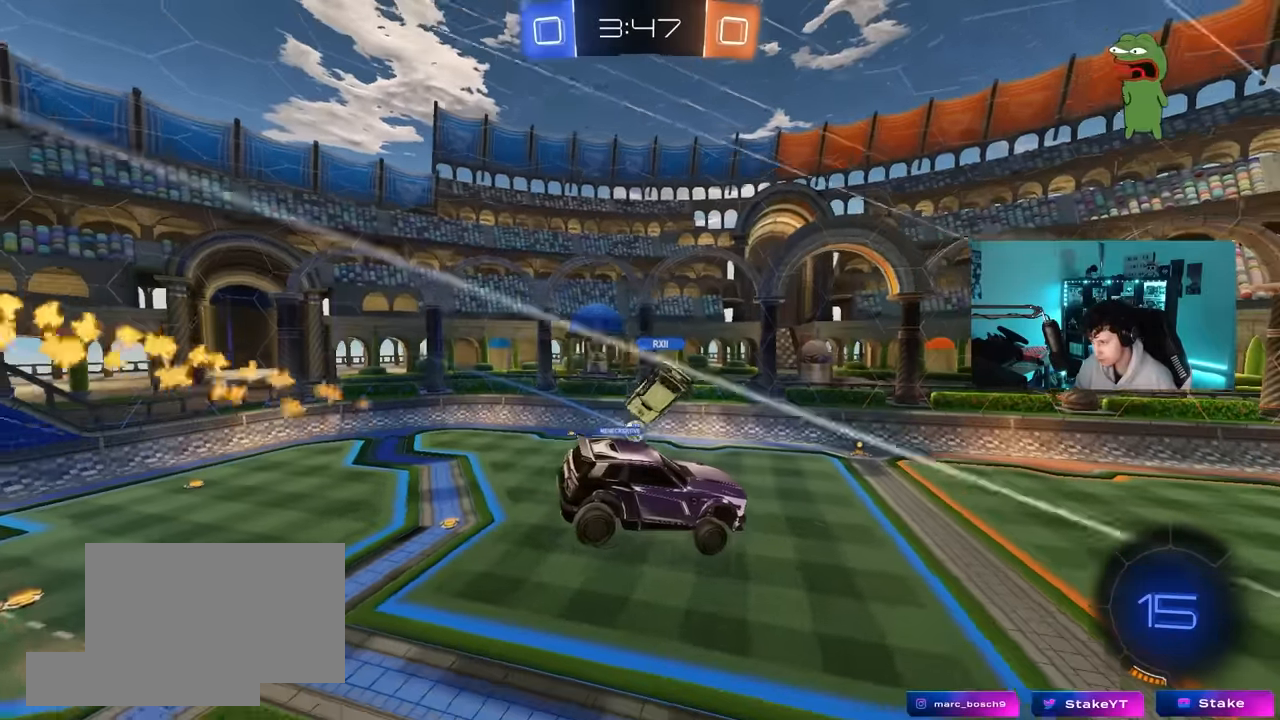
{"keys": [], "mouse": [], "mouse_move": "still", "events": [[33, "a", "up"], [83, "s", "down"], [183, "s", "up"], [183, "shift", "down"], [267, "shift", "up"]]}
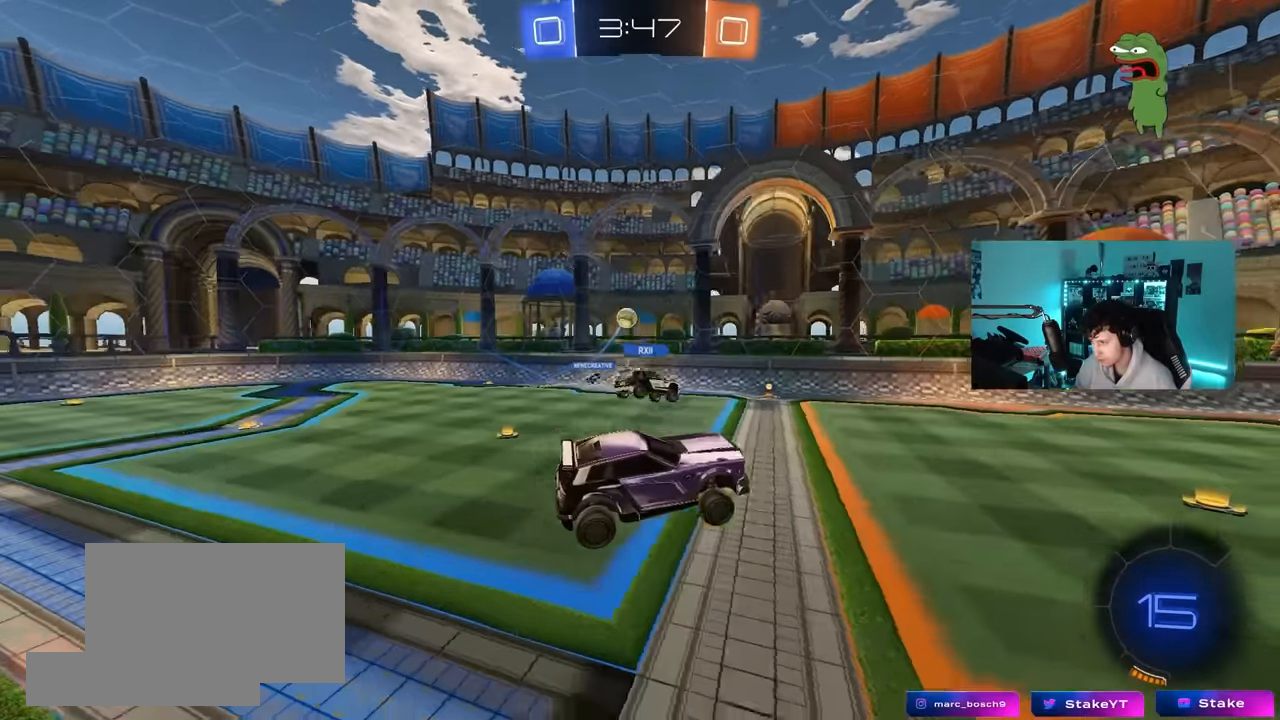
{"keys": ["w"], "mouse": ["left"], "mouse_move": "still", "events": [[150, "w", "down"], [200, "mouse_left", "down"], [383, "d", "down"], [383, "mouse_right", "down"], [417, "d", "up"], [467, "mouse_right", "up"]]}
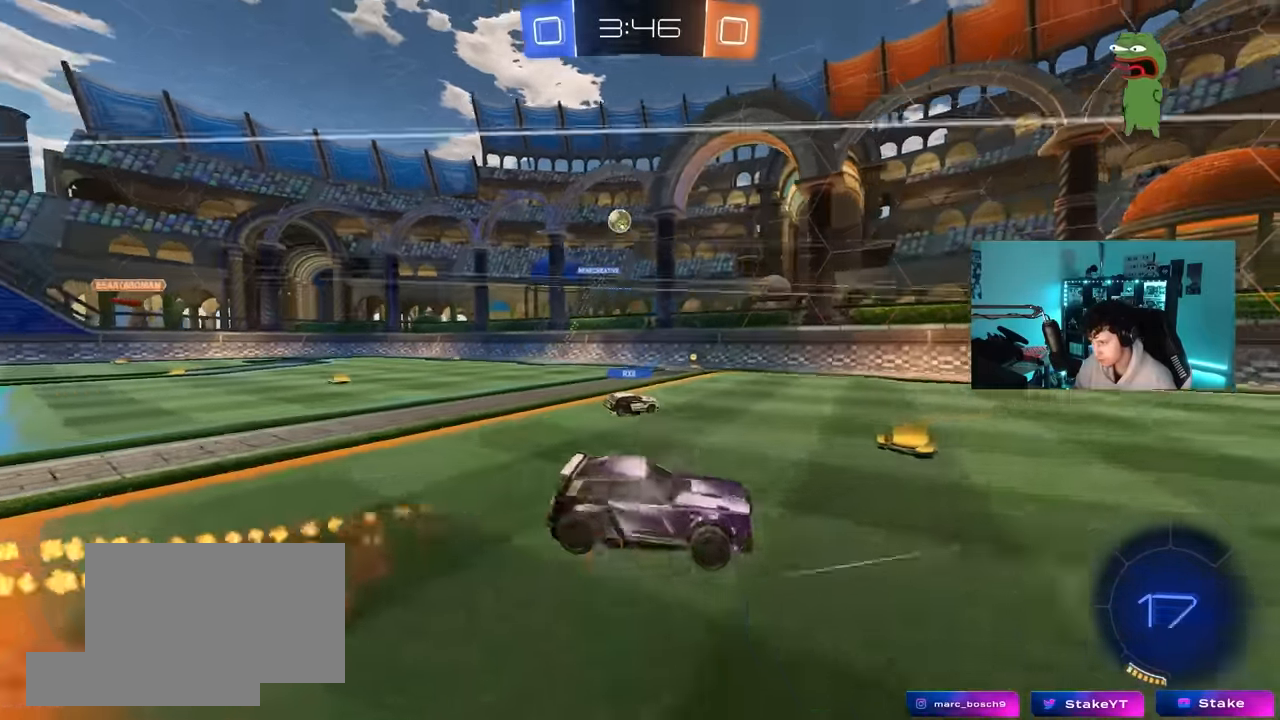
{"keys": ["d"], "mouse": [], "mouse_move": "still", "events": [[17, "mouse_left", "up"], [17, "mouse_right", "down"], [217, "mouse_right", "up"], [250, "space", "down"], [450, "space", "up"], [450, "w", "up"], [483, "d", "down"]]}
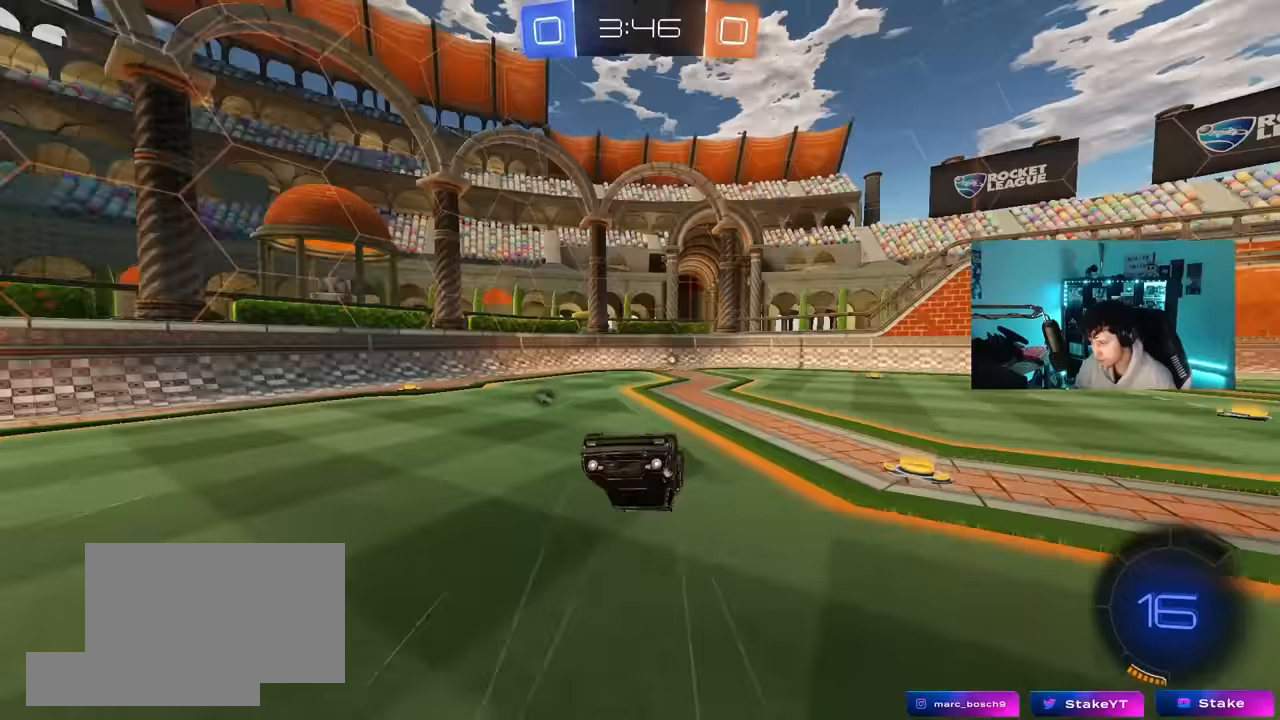
{"keys": [], "mouse": [], "mouse_move": "right", "events": [[83, "d", "up"], [217, "space", "down"], [417, "space", "up"]]}
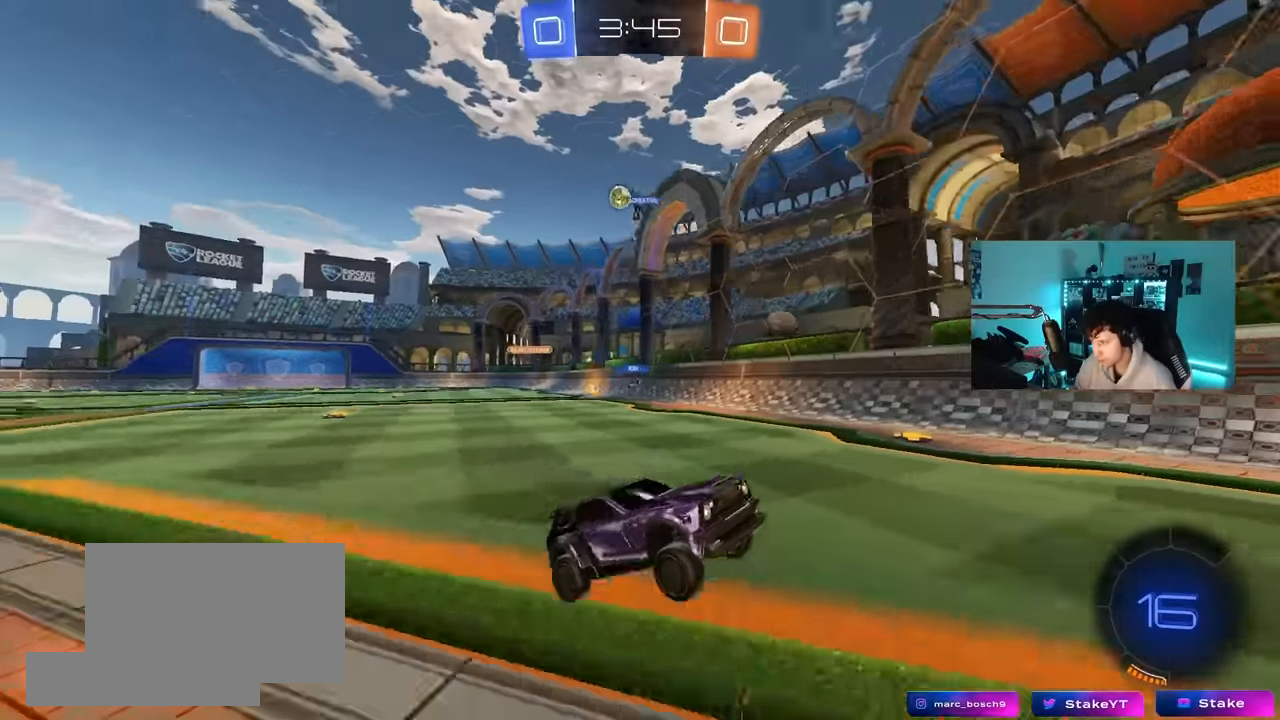
{"keys": ["w"], "mouse": [], "mouse_move": "still", "events": [[100, "w", "down"], [183, "d", "down"], [333, "d", "up"]]}
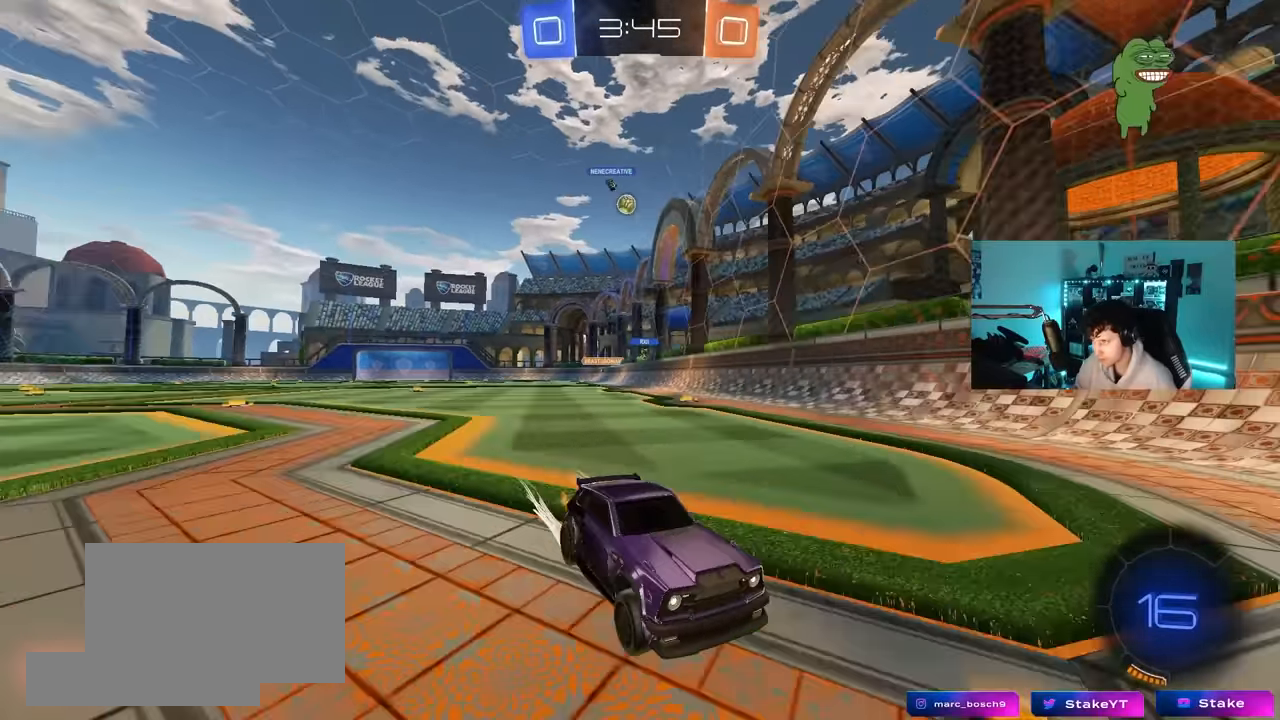
{"keys": ["a"], "mouse": [], "mouse_move": "still", "events": [[67, "d", "down"], [67, "w", "up"], [167, "s", "down"], [250, "a", "down"], [250, "d", "up"], [483, "s", "up"]]}
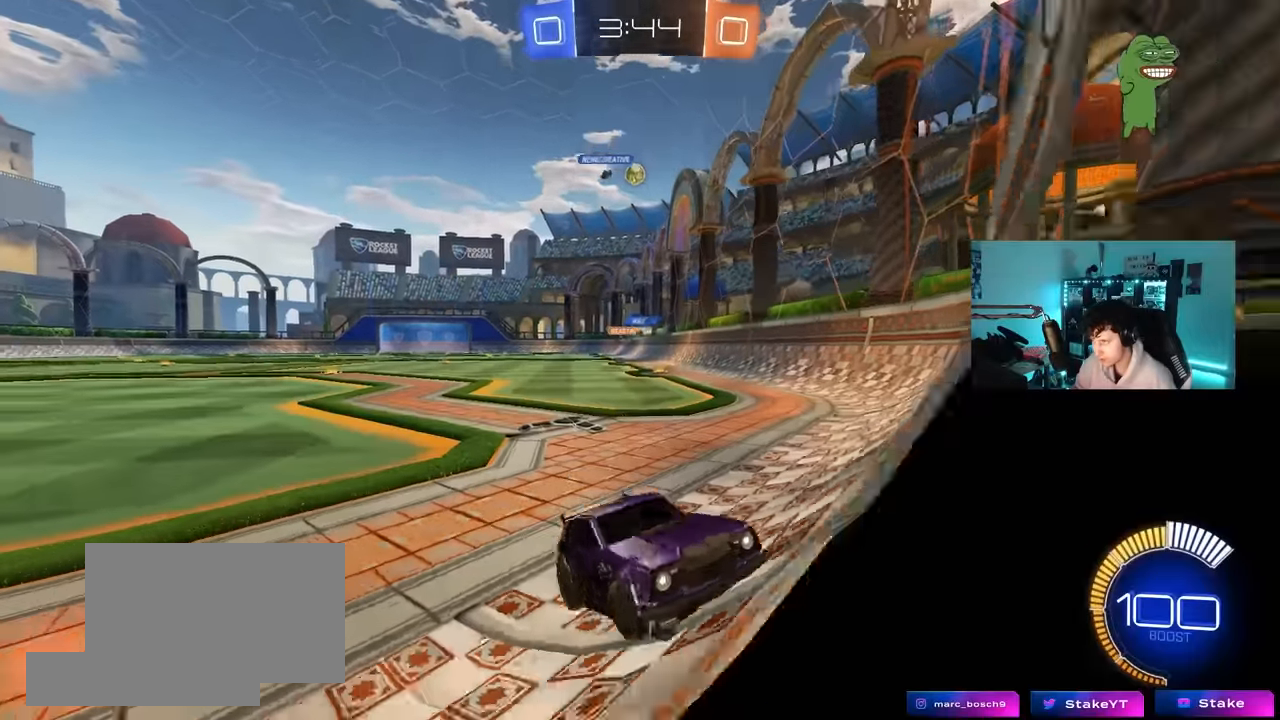
{"keys": ["a", "w"], "mouse": [], "mouse_move": "still", "events": [[133, "w", "down"], [183, "shift", "down"], [267, "shift", "up"]]}
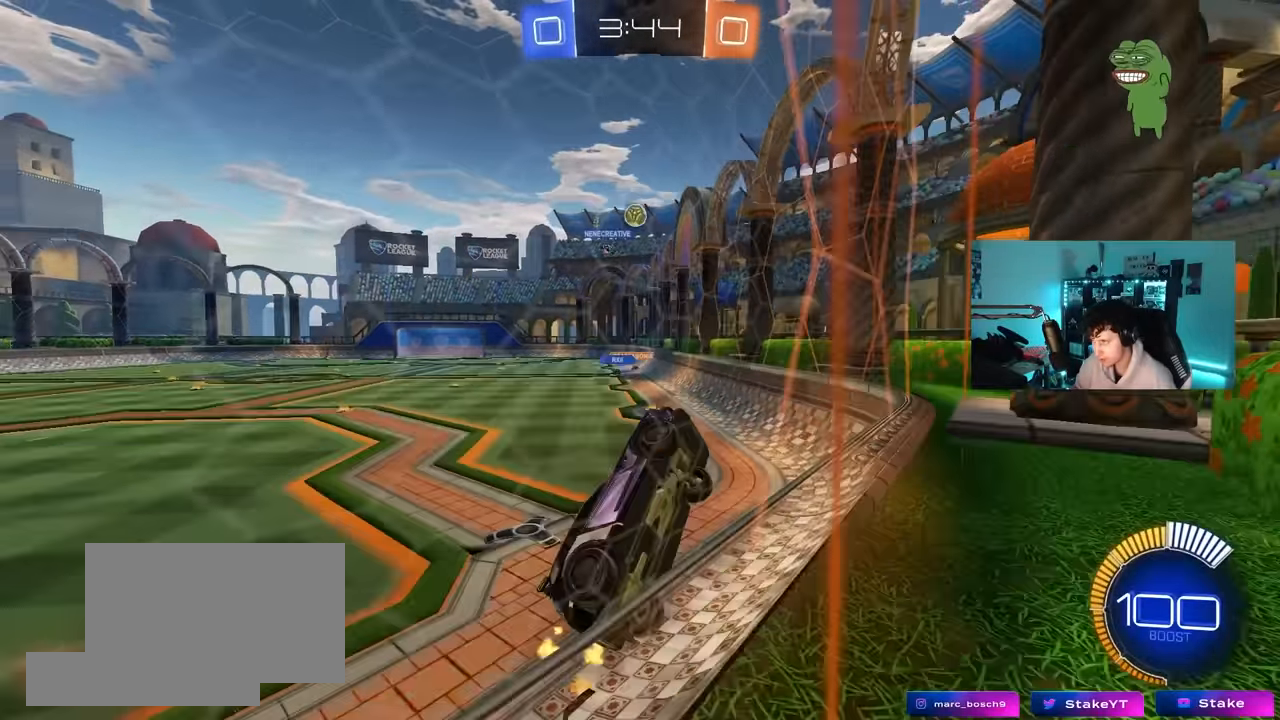
{"keys": ["w"], "mouse": ["left"], "mouse_move": "still", "events": [[183, "a", "up"], [233, "d", "down"], [383, "mouse_left", "down"], [467, "d", "up"]]}
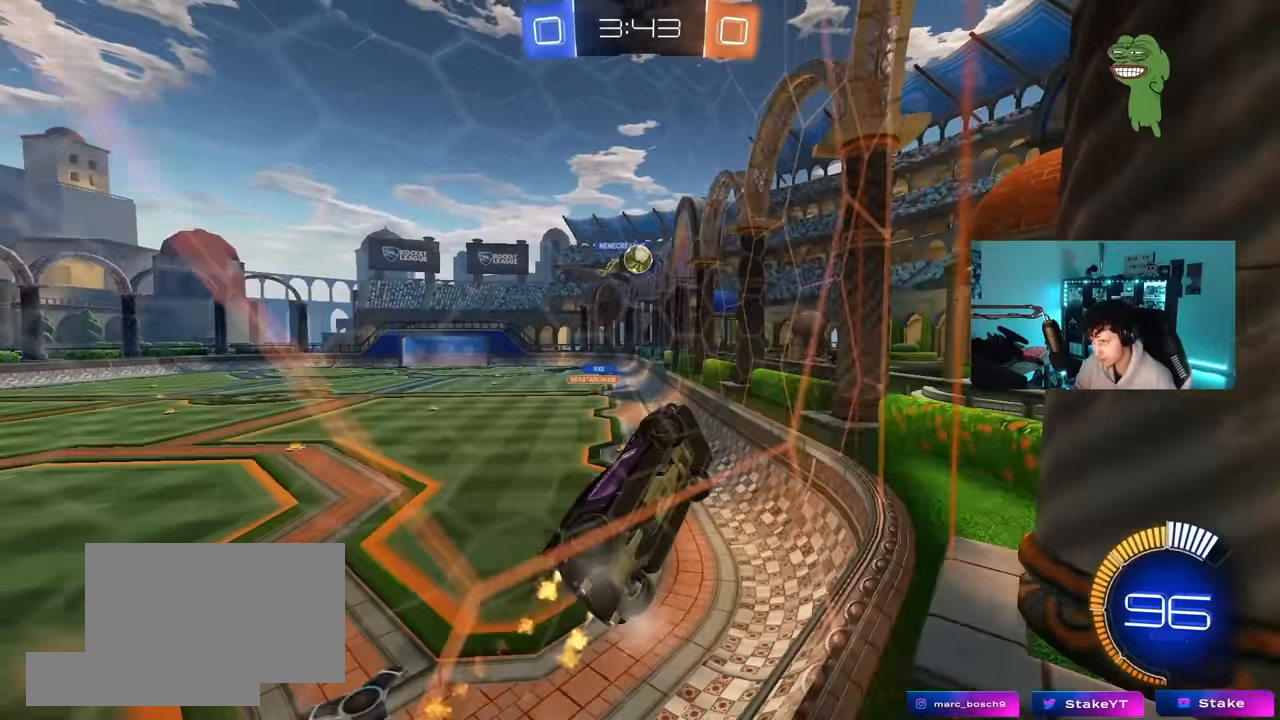
{"keys": ["w"], "mouse": ["left"], "mouse_move": "down-left", "events": [[17, "a", "down"], [67, "mouse_left", "up"], [167, "shift", "down"], [250, "shift", "up"], [300, "mouse_left", "down"], [433, "a", "up"]]}
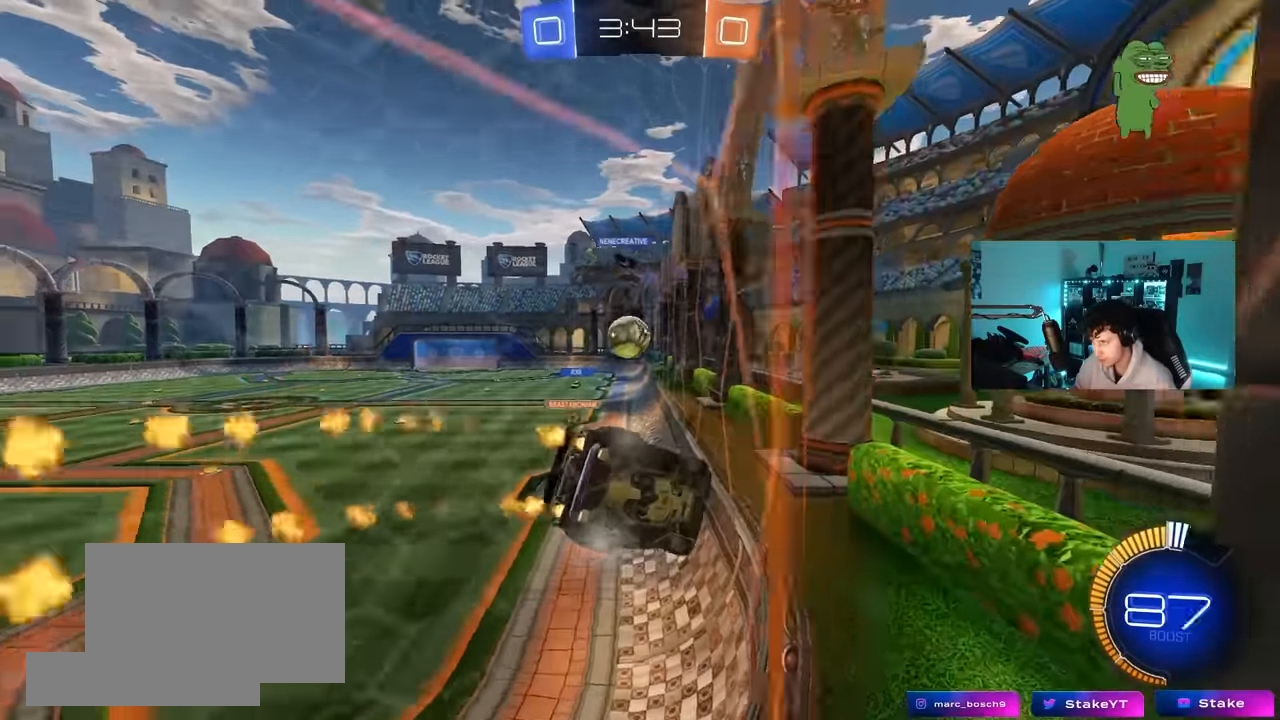
{"keys": ["w"], "mouse": ["left"], "mouse_move": "still", "events": [[83, "a", "down"], [183, "a", "up"], [267, "d", "down"], [367, "d", "up"]]}
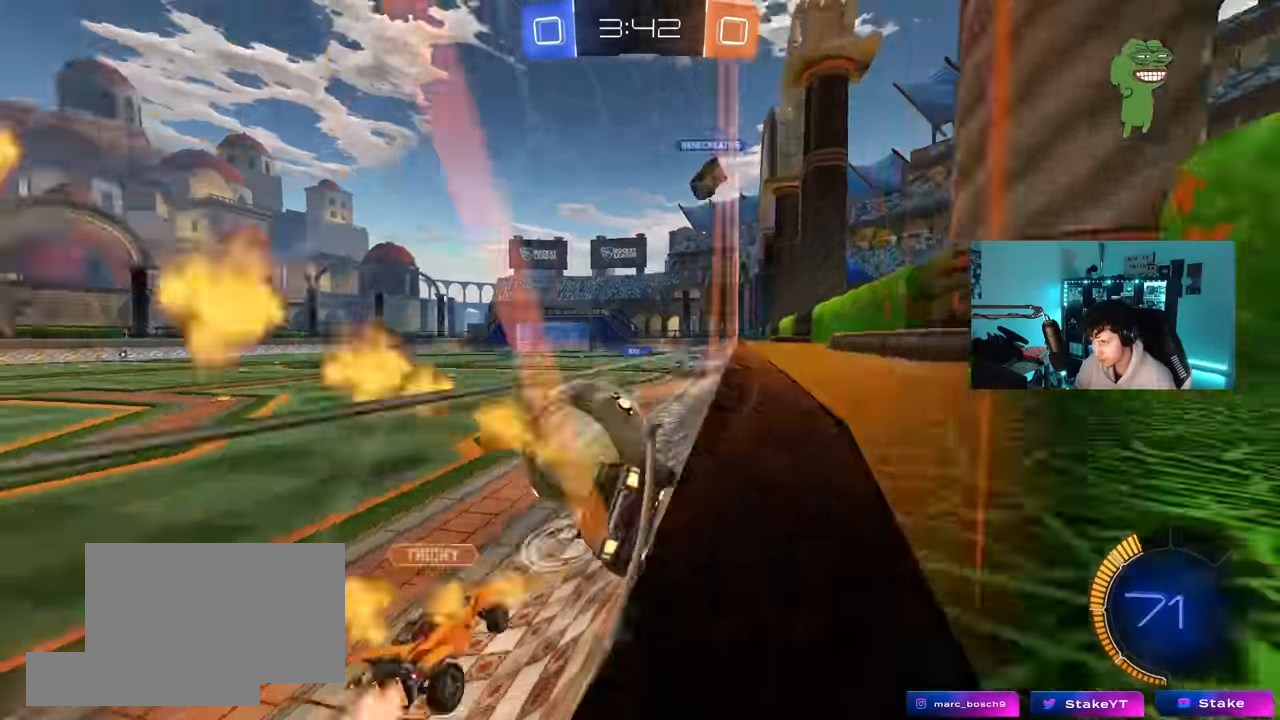
{"keys": ["a", "w"], "mouse": ["left"], "mouse_move": "still", "events": [[100, "a", "down"], [233, "a", "up"], [333, "d", "down"], [417, "d", "up"], [467, "a", "down"]]}
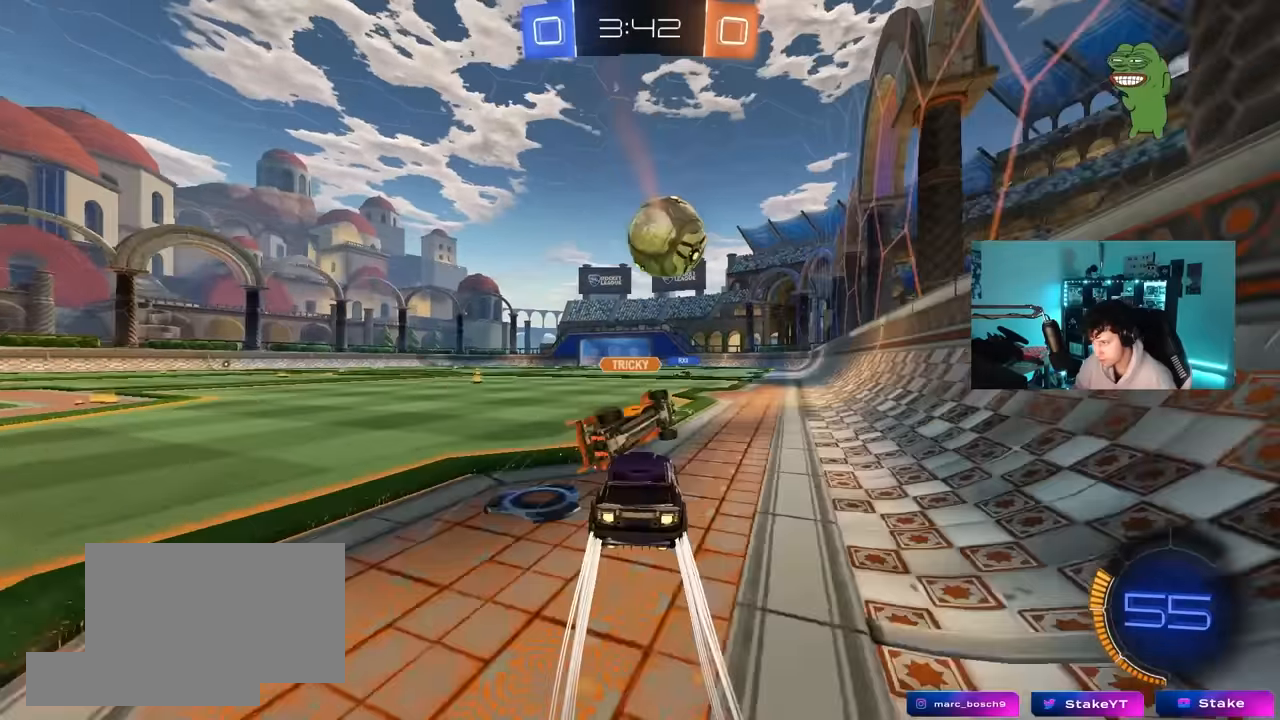
{"keys": ["w"], "mouse": [], "mouse_move": "still", "events": [[67, "a", "up"], [117, "d", "down"], [300, "mouse_left", "up"], [350, "d", "up"]]}
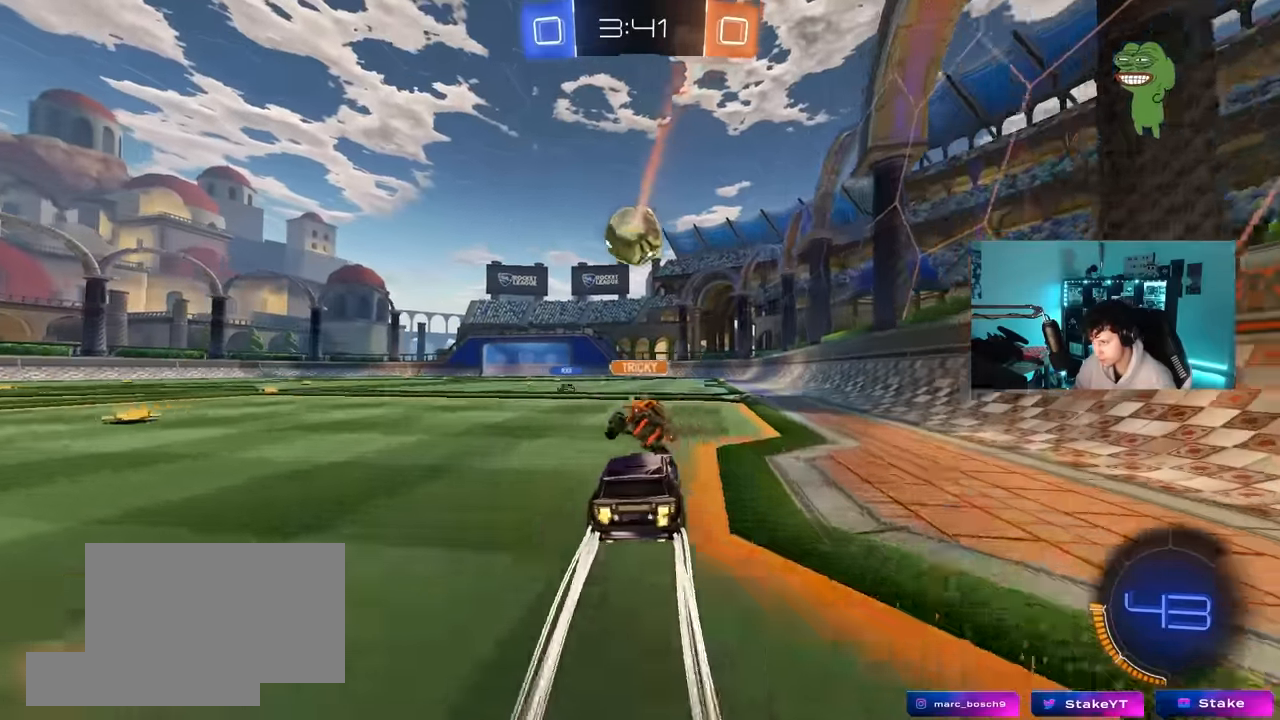
{"keys": ["w"], "mouse": [], "mouse_move": "still", "events": [[133, "a", "down"], [133, "mouse_left", "down"], [217, "a", "up"], [317, "mouse_left", "up"]]}
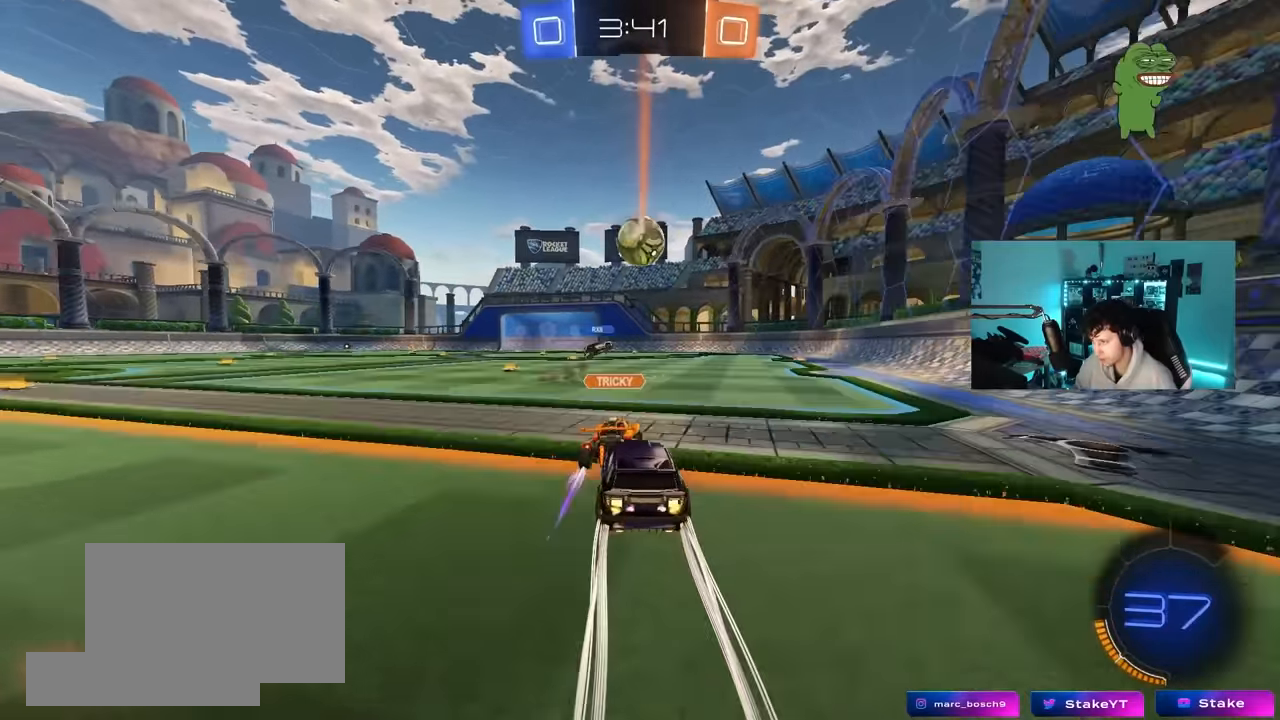
{"keys": ["w"], "mouse": [], "mouse_move": "still", "events": [[183, "d", "down"], [233, "d", "up"]]}
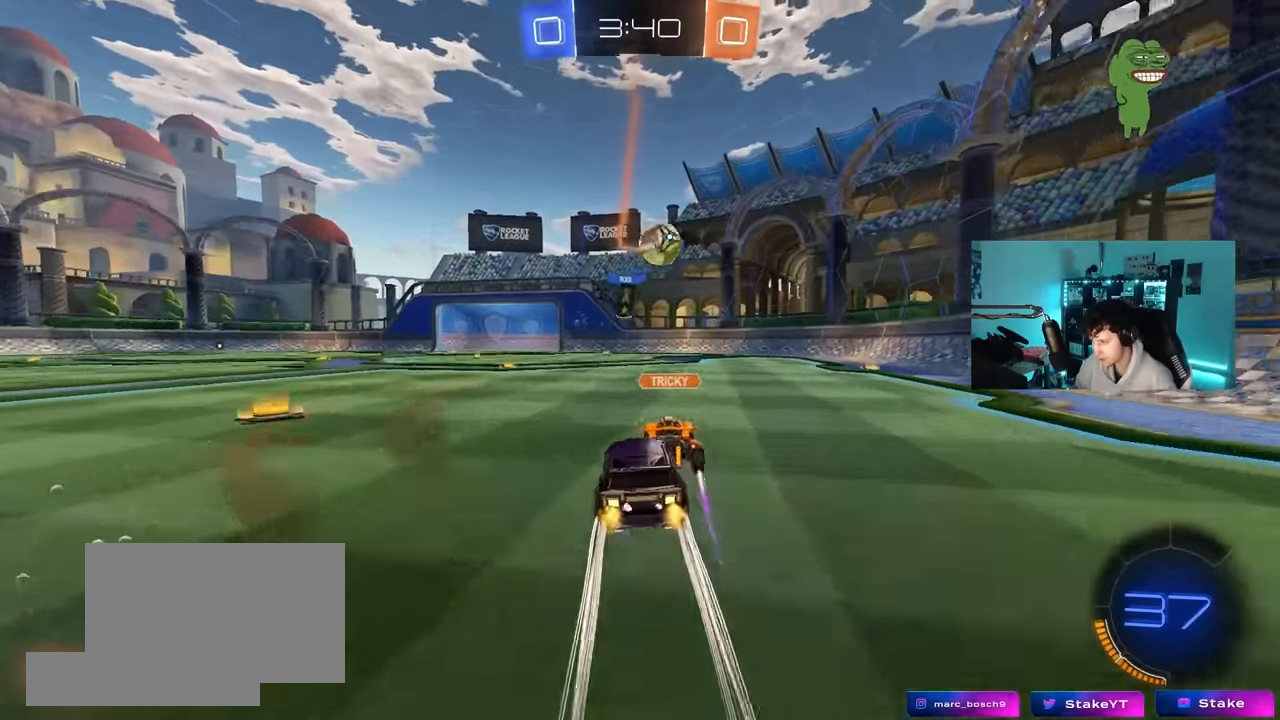
{"keys": ["w"], "mouse": ["left"], "mouse_move": "still", "events": [[117, "d", "down"], [200, "d", "up"], [300, "d", "down"], [400, "d", "up"], [400, "mouse_left", "down"]]}
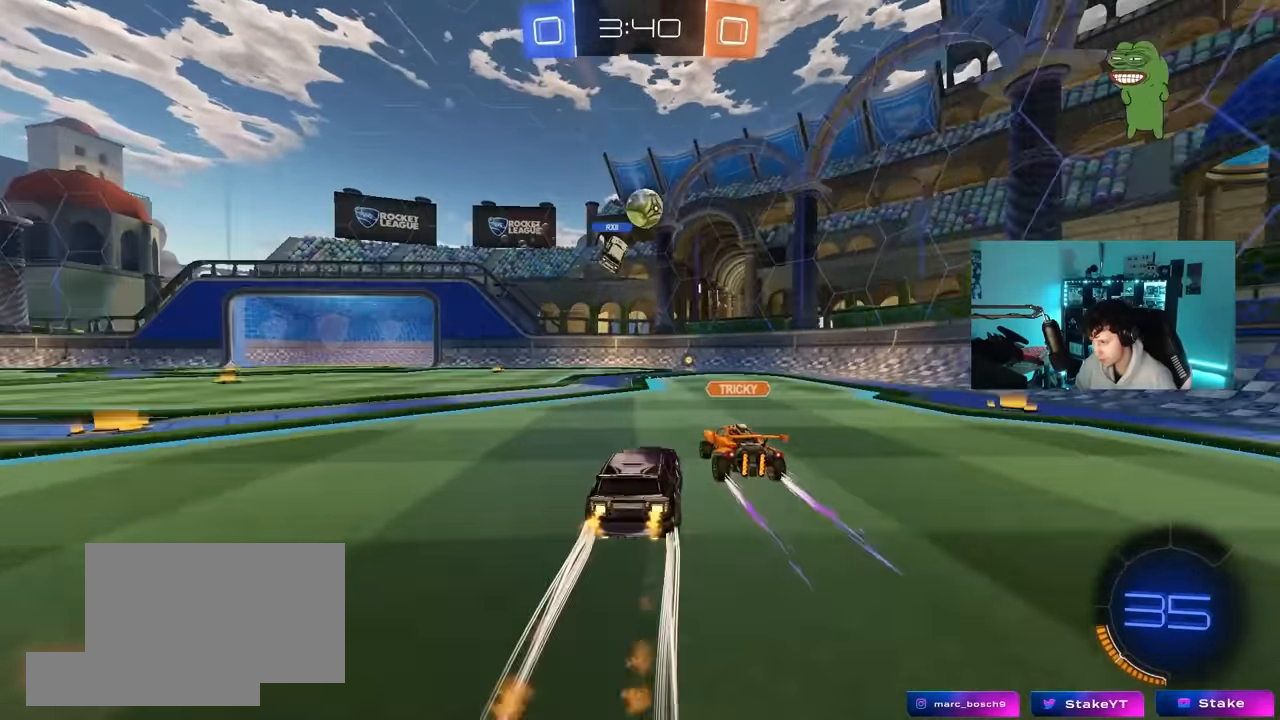
{"keys": ["w"], "mouse": [], "mouse_move": "still", "events": [[133, "mouse_left", "up"], [217, "a", "down"], [317, "a", "up"]]}
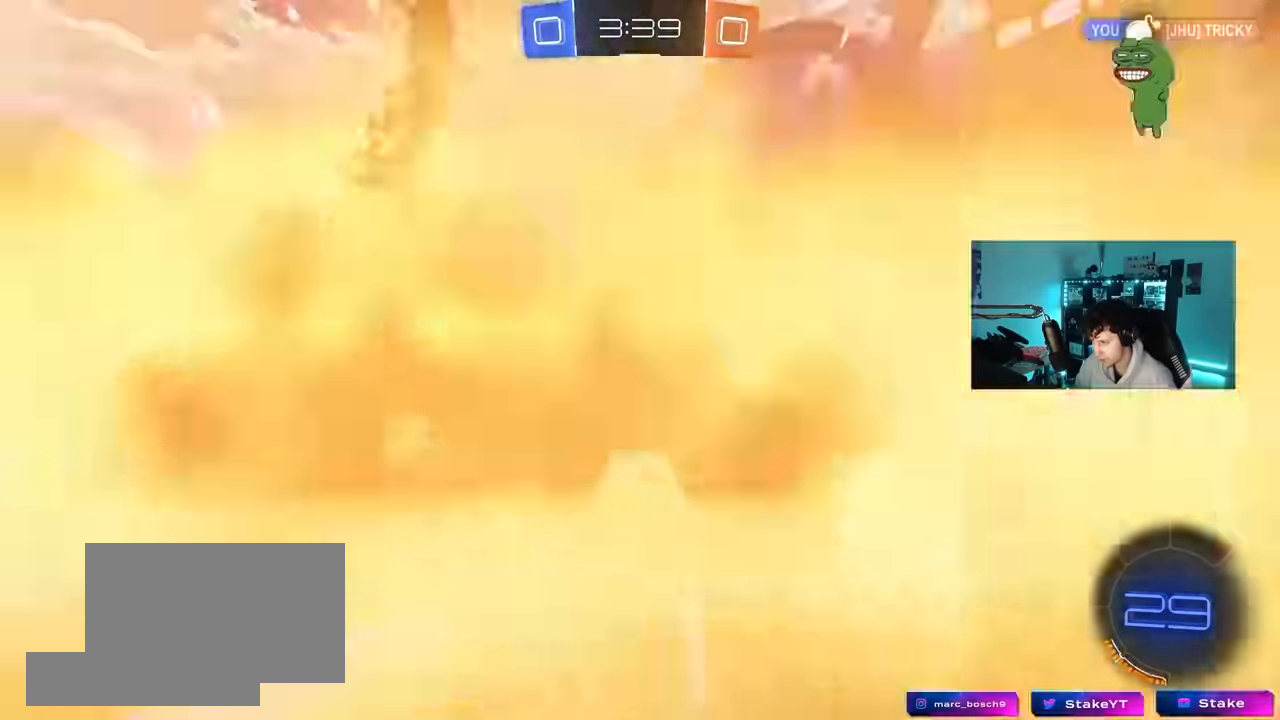
{"keys": ["a", "w"], "mouse": [], "mouse_move": "still", "events": [[150, "d", "down"], [283, "d", "up"], [333, "a", "down"], [383, "shift", "down"], [483, "shift", "up"]]}
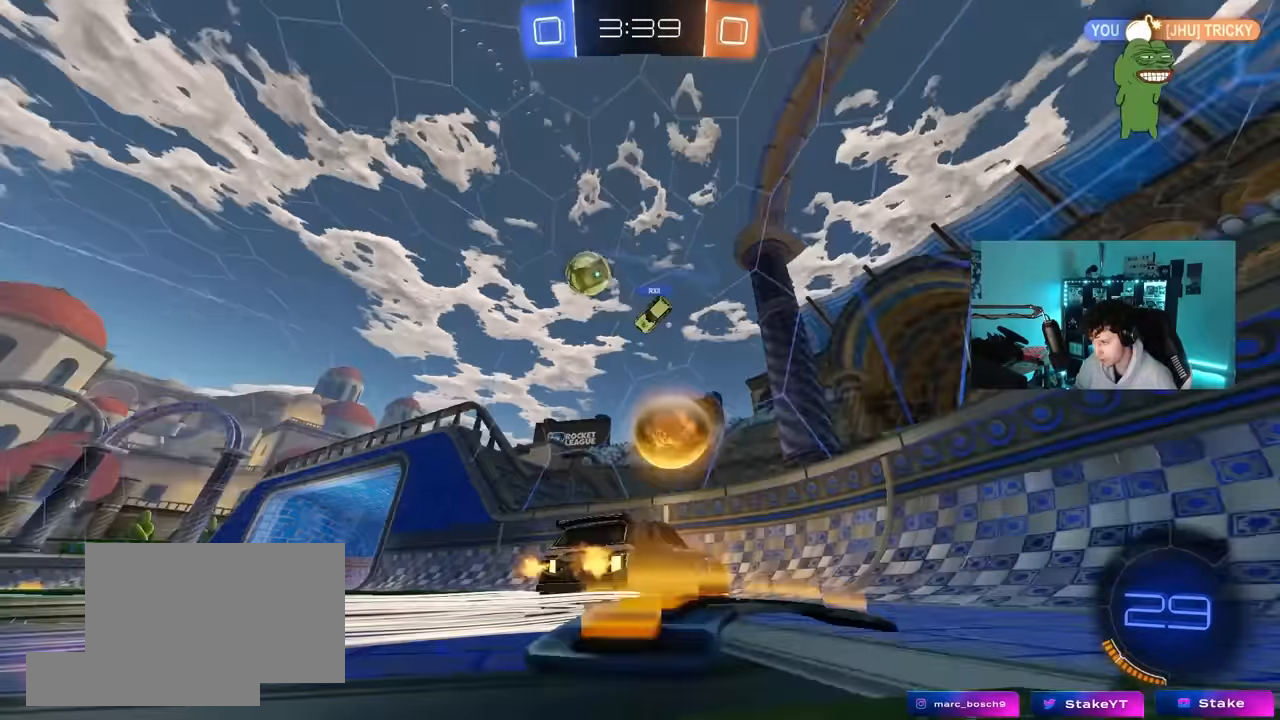
{"keys": ["a", "w"], "mouse": [], "mouse_move": "still", "events": [[117, "shift", "down"], [200, "shift", "up"]]}